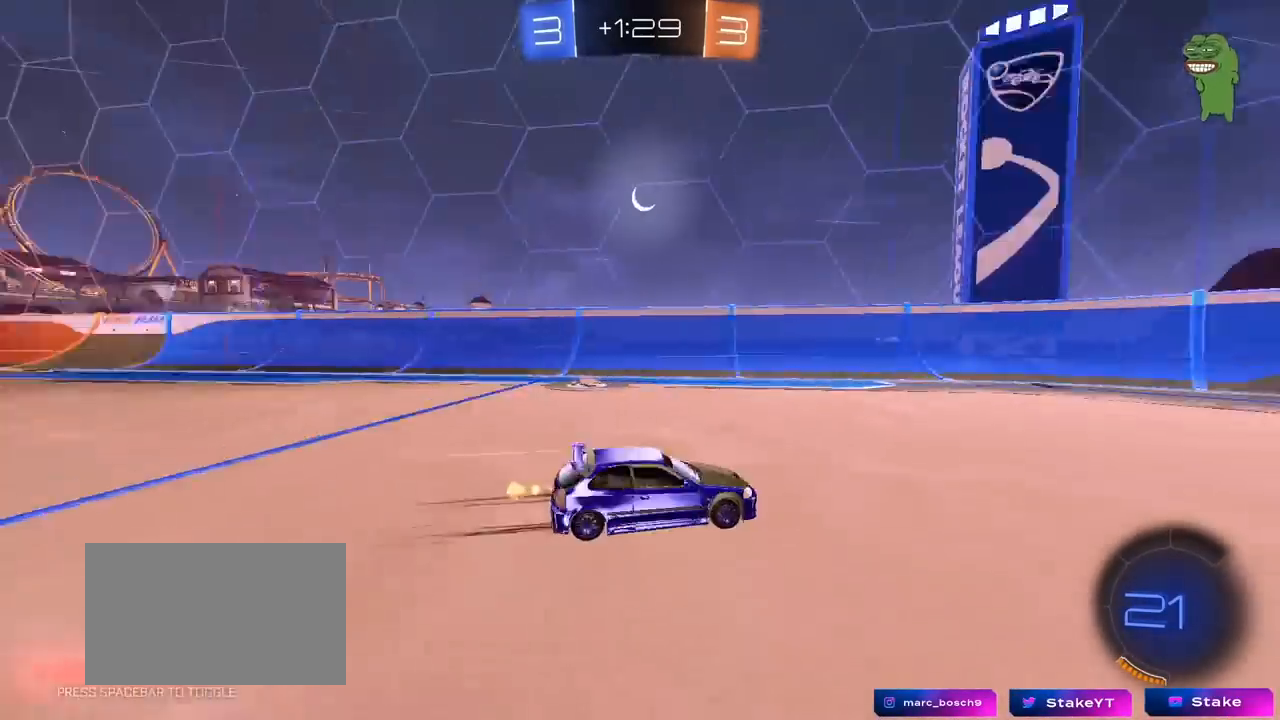
Gameplay with keyboard and mouse; each line is a JSON object with the keys and mouse buttons held at the frame after it. "events" lists presses ("down") and releases ("up") of "1", "2", "3", "4", "5", "a", "alt", "c", "caps_lock", "ctrl", "d", "e", "f", "g", "q", "r", "s", "shift", "space", "t", "tab", "v", "w", "x", "z", "mouse_left", "mouse_wheel" and "mouse_right" between this image and that frame as [ms after this image, input, new state], when the widget could be followed in between. "mouse_left", "mouse_wheel", "mouse_right" = the "left", "wheel", "right" buttons of the "mouse" list. No other keys are recorded. "wheel" means that the mouse wheel is clicked or scrolled. "mouse_move" is the direction in which the mouse moves at that frame (one of eight, or "still"), when it could be read.
{"keys": ["d", "shift", "w"], "mouse": [], "mouse_move": "still", "events": [[33, "a", "up"], [83, "space", "up"], [267, "d", "down"], [317, "shift", "down"]]}
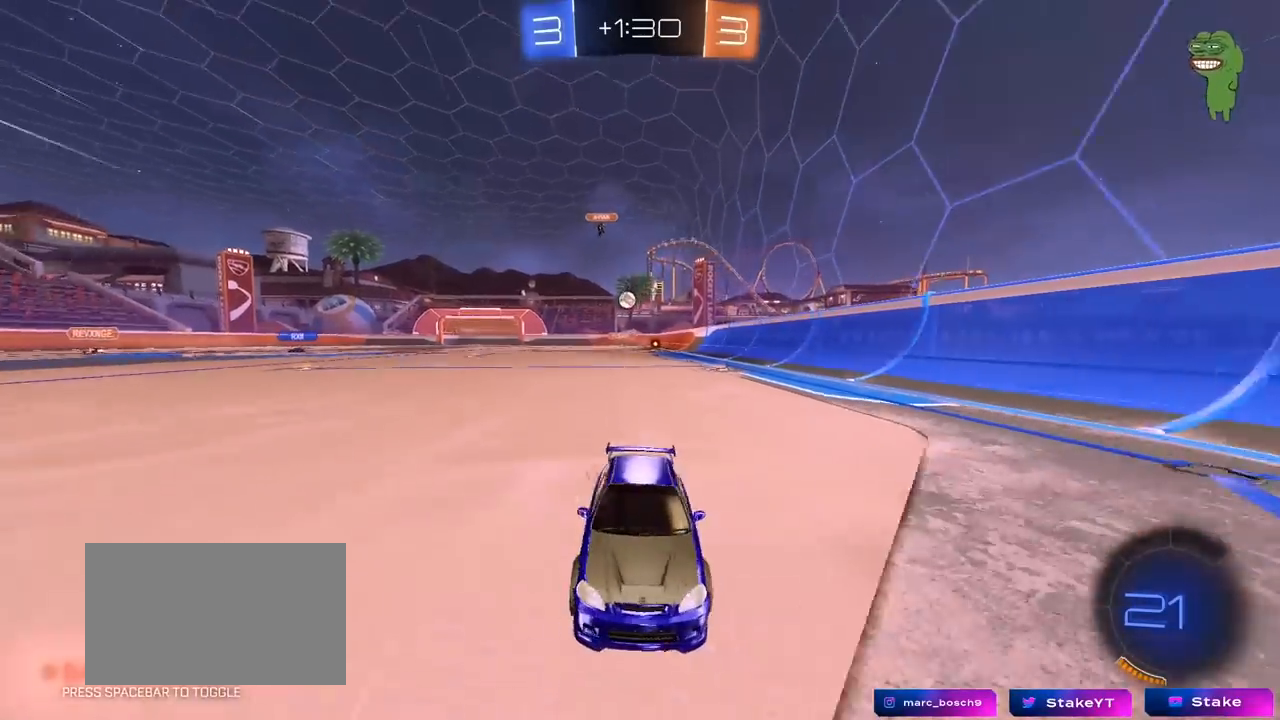
{"keys": ["d", "w"], "mouse": [], "mouse_move": "still", "events": [[50, "shift", "up"], [233, "shift", "down"], [333, "shift", "up"]]}
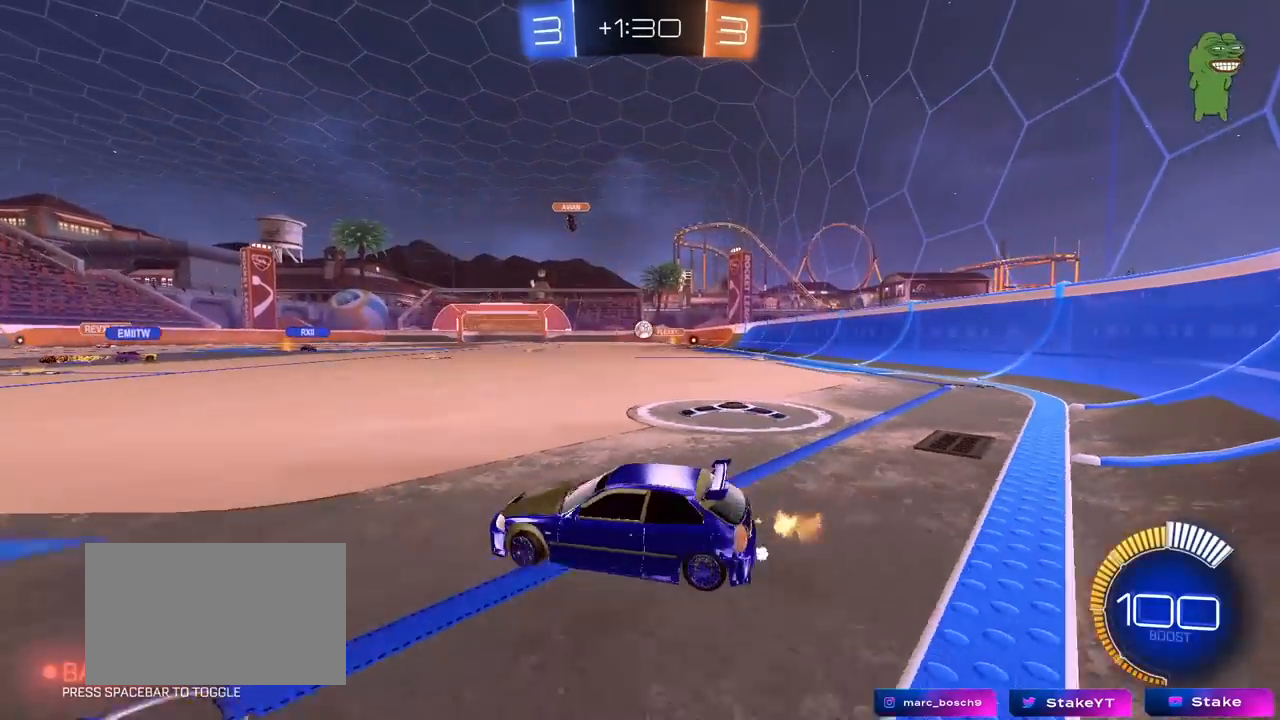
{"keys": ["w"], "mouse": ["left"], "mouse_move": "still", "events": [[250, "mouse_left", "down"], [350, "d", "up"]]}
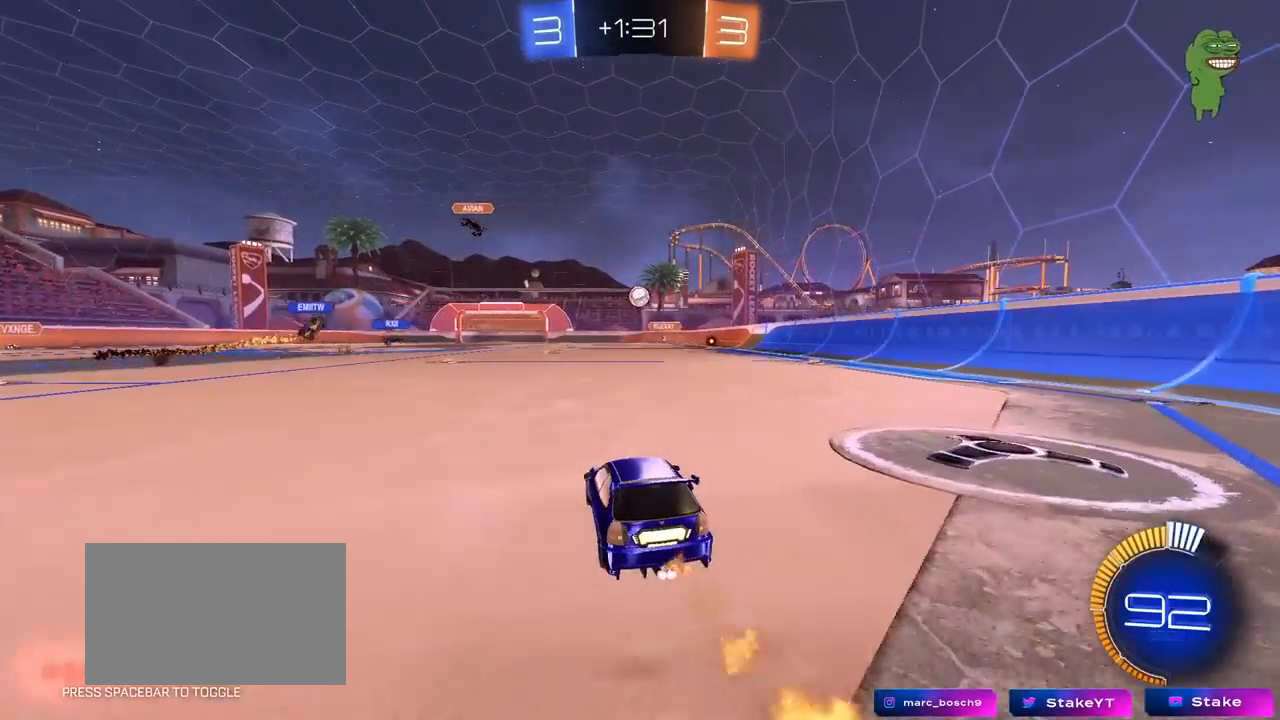
{"keys": ["w"], "mouse": [], "mouse_move": "still", "events": [[83, "mouse_left", "up"]]}
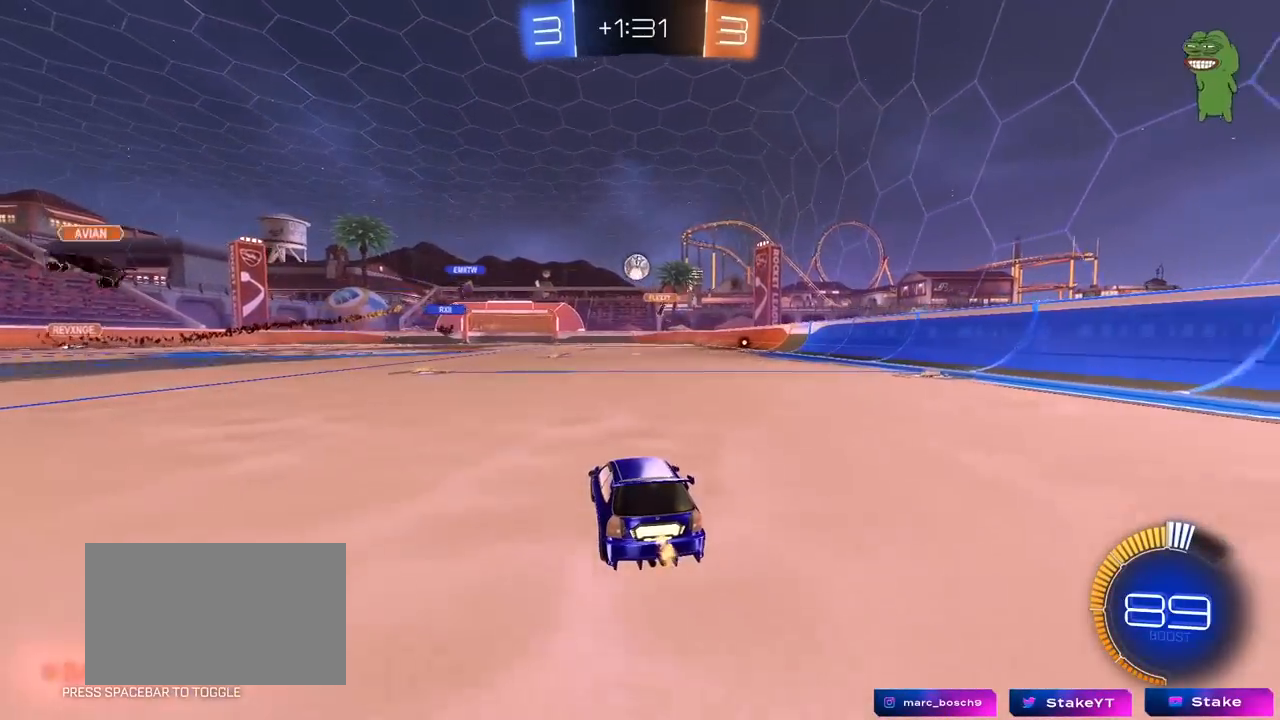
{"keys": ["a", "w"], "mouse": [], "mouse_move": "still", "events": [[433, "a", "down"]]}
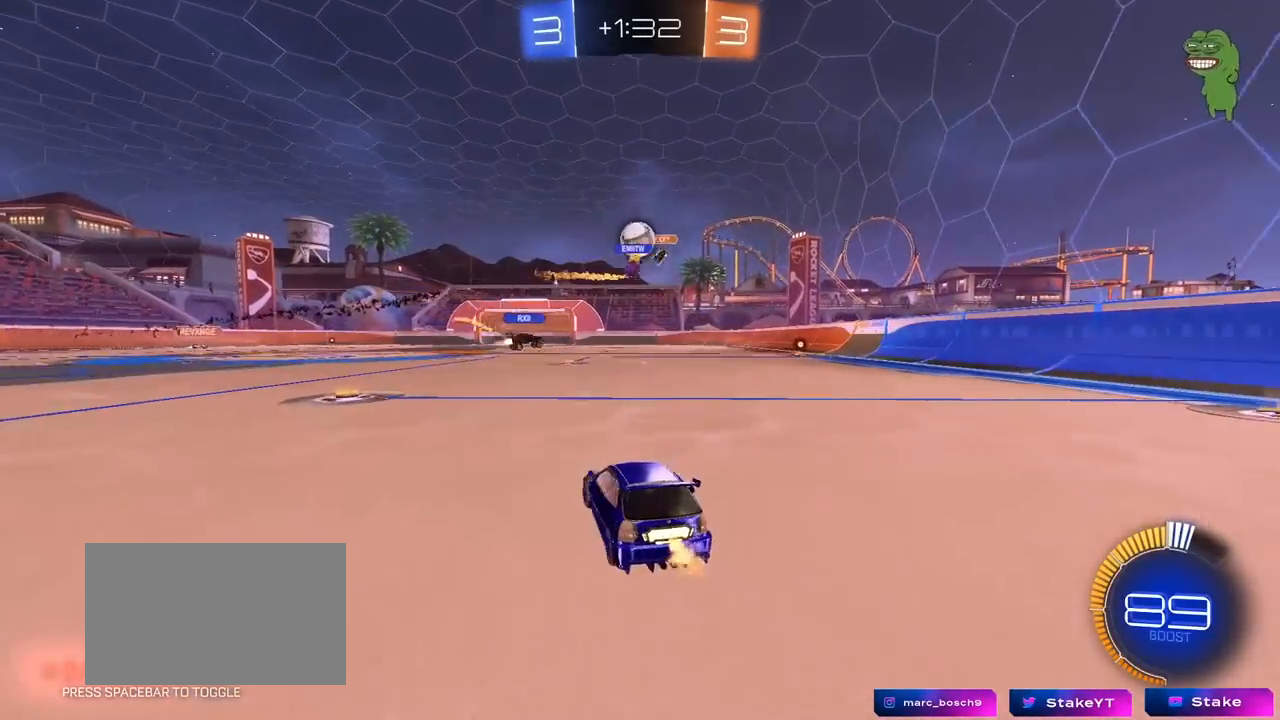
{"keys": ["a", "w"], "mouse": [], "mouse_move": "still", "events": [[117, "shift", "down"], [200, "shift", "up"], [400, "shift", "down"], [483, "shift", "up"]]}
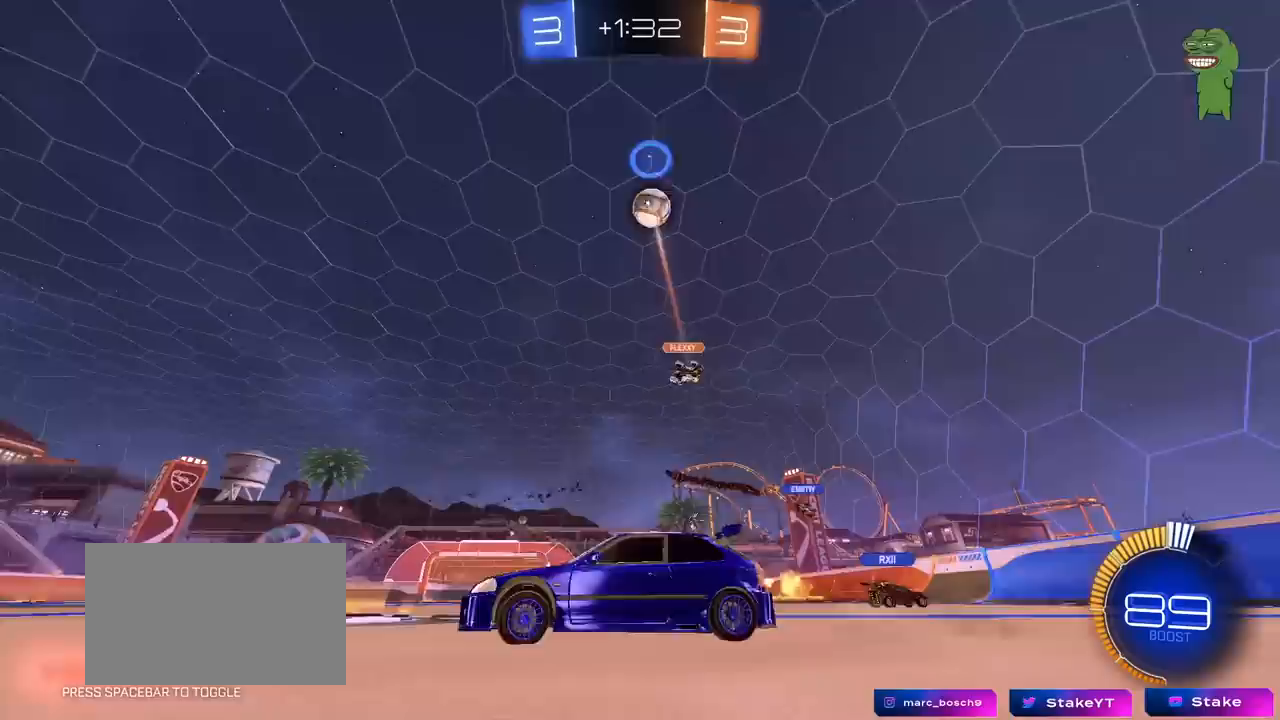
{"keys": ["d"], "mouse": [], "mouse_move": "still", "events": [[217, "a", "up"], [317, "d", "down"], [367, "w", "up"]]}
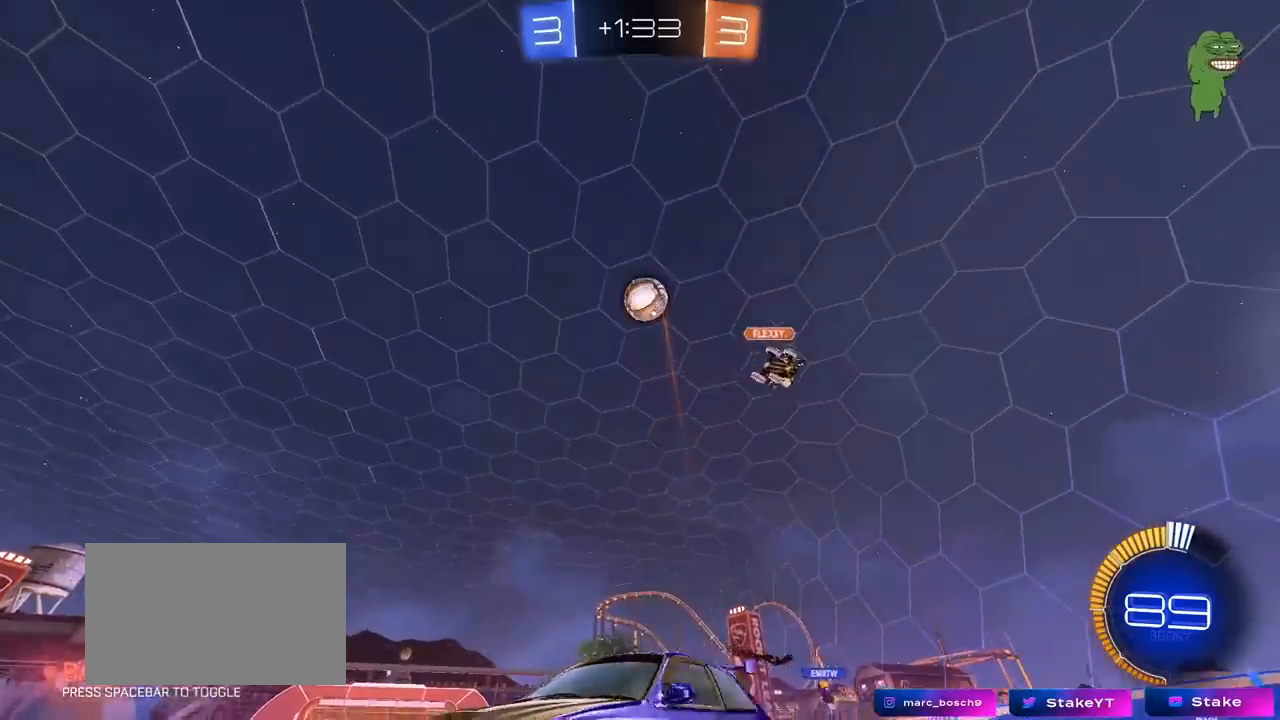
{"keys": [], "mouse": [], "mouse_move": "still", "events": [[50, "d", "up"], [100, "d", "down"], [200, "a", "down"], [233, "d", "up"], [233, "s", "down"], [283, "a", "up"], [383, "s", "up"]]}
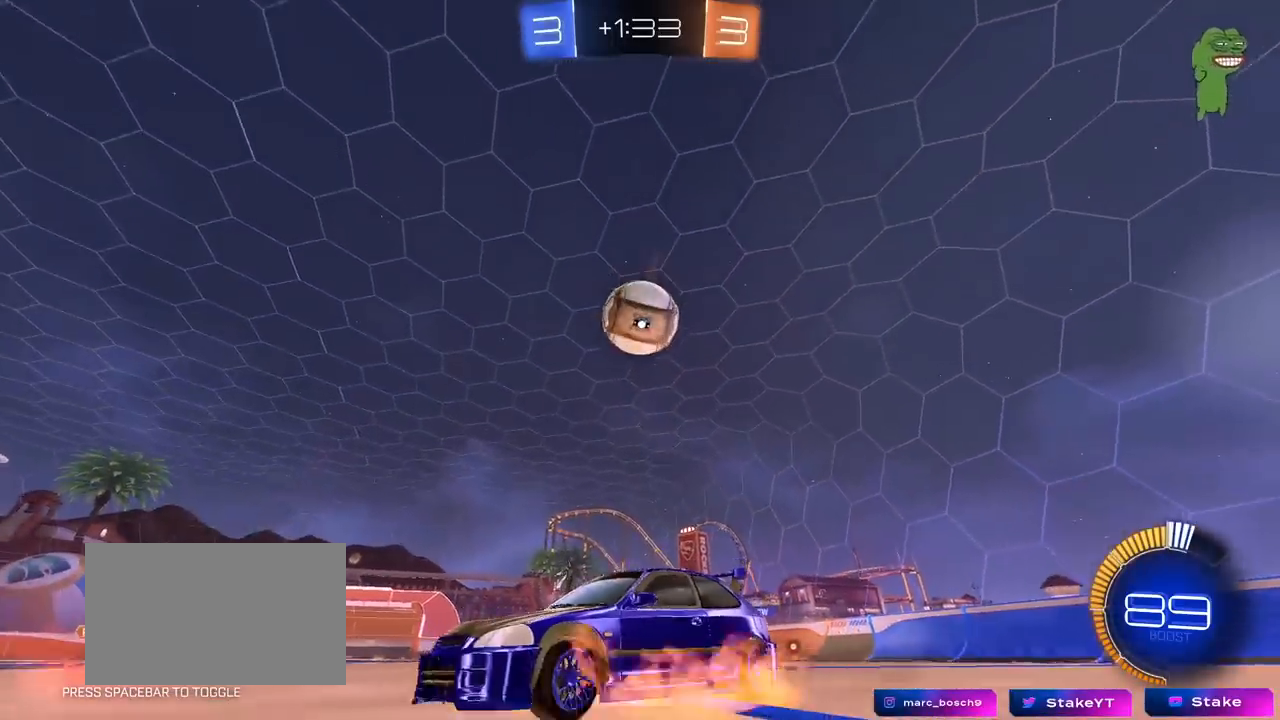
{"keys": ["d", "shift"], "mouse": ["left", "right"], "mouse_move": "still", "events": [[17, "d", "down"], [17, "mouse_right", "down"], [17, "s", "down"], [200, "d", "up"], [200, "mouse_right", "up"], [200, "s", "up"], [300, "mouse_right", "down"], [350, "d", "down"], [450, "s", "down"], [483, "mouse_left", "down"], [483, "s", "up"], [483, "shift", "down"]]}
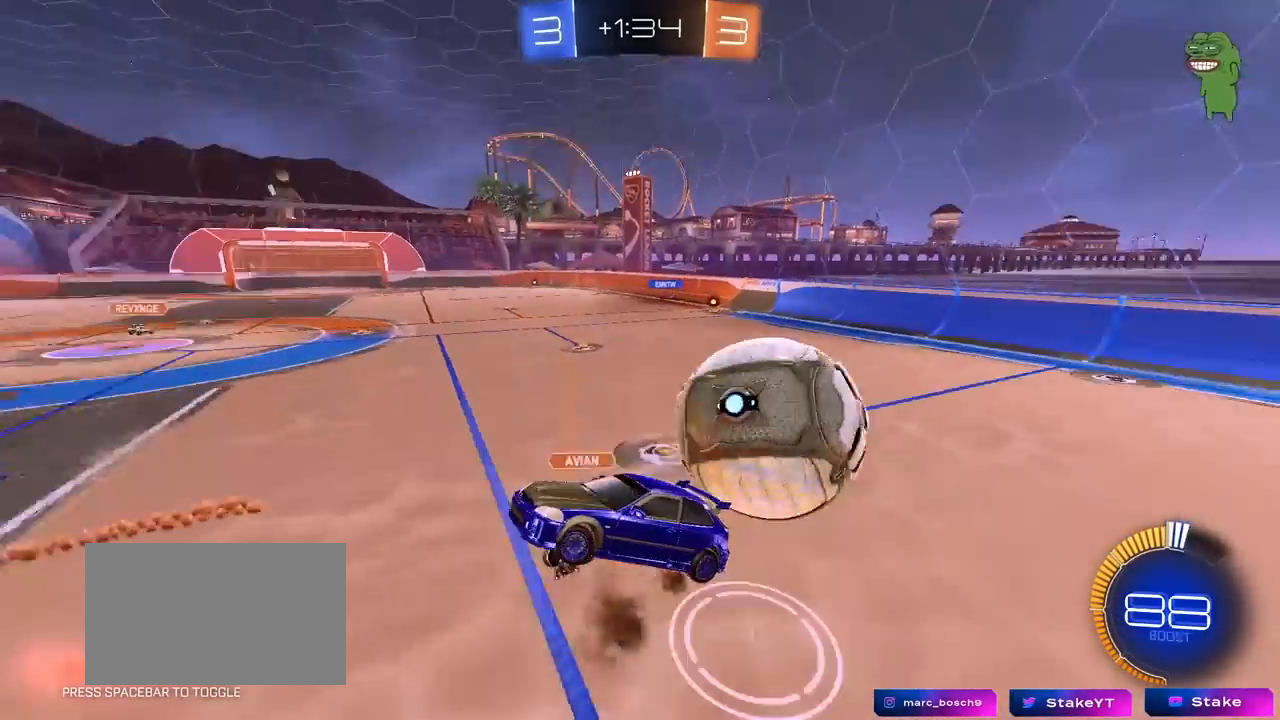
{"keys": ["d"], "mouse": ["left"], "mouse_move": "still", "events": [[33, "a", "down"], [33, "d", "up"], [33, "mouse_right", "up"], [133, "mouse_left", "up"], [183, "s", "down"], [183, "shift", "up"], [217, "a", "up"], [267, "a", "down"], [417, "a", "up"], [417, "d", "down"], [467, "s", "up"], [500, "mouse_left", "down"]]}
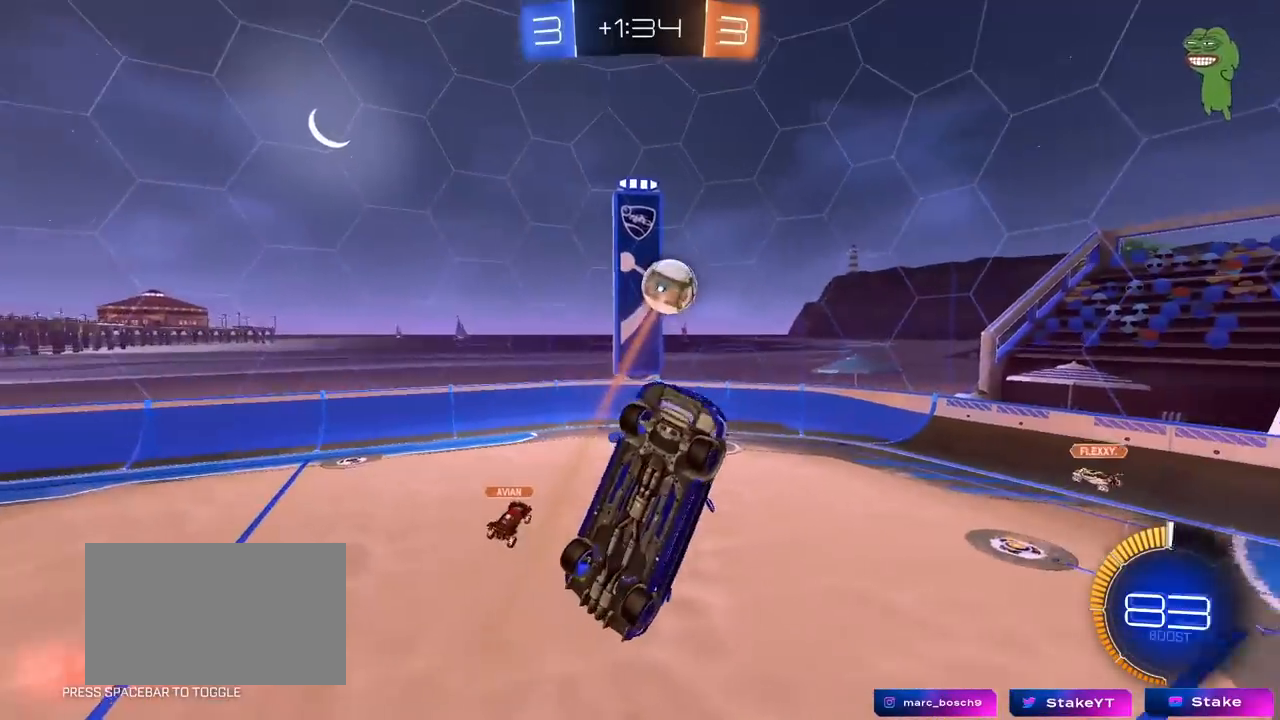
{"keys": ["shift"], "mouse": ["left"], "mouse_move": "still", "events": [[50, "shift", "down"], [100, "s", "down"], [250, "s", "up"], [433, "a", "down"], [433, "d", "up"], [433, "s", "down"], [467, "a", "up"], [467, "s", "up"]]}
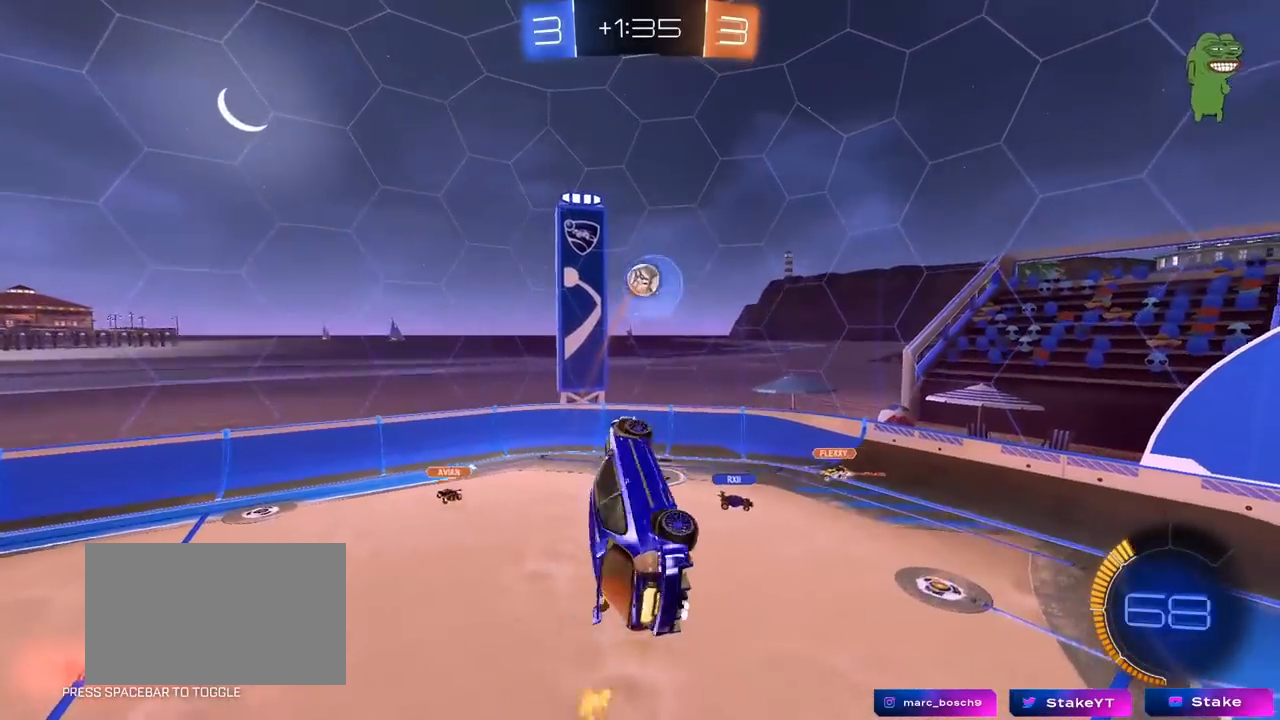
{"keys": ["d", "w"], "mouse": ["left"], "mouse_move": "still", "events": [[67, "shift", "up"], [167, "a", "down"], [167, "shift", "down"], [250, "a", "up"], [250, "shift", "up"], [350, "a", "down"], [350, "shift", "down"], [450, "shift", "up"], [483, "a", "up"], [483, "d", "down"], [483, "w", "down"]]}
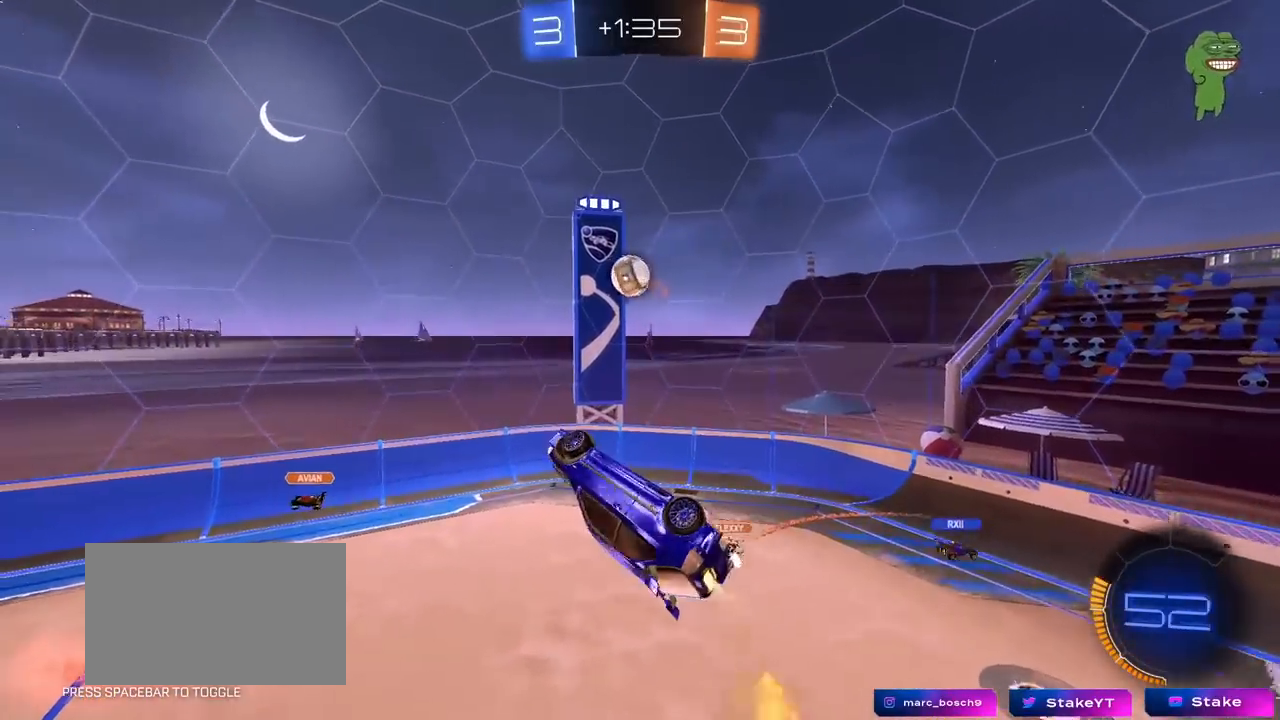
{"keys": ["d"], "mouse": ["left"], "mouse_move": "still", "events": [[133, "shift", "down"], [133, "w", "up"], [183, "mouse_left", "up"], [217, "d", "up"], [217, "shift", "up"], [267, "mouse_left", "down"], [267, "s", "down"], [367, "a", "down"], [450, "a", "up"], [450, "mouse_left", "up"], [450, "s", "up"], [500, "d", "down"], [500, "mouse_left", "down"]]}
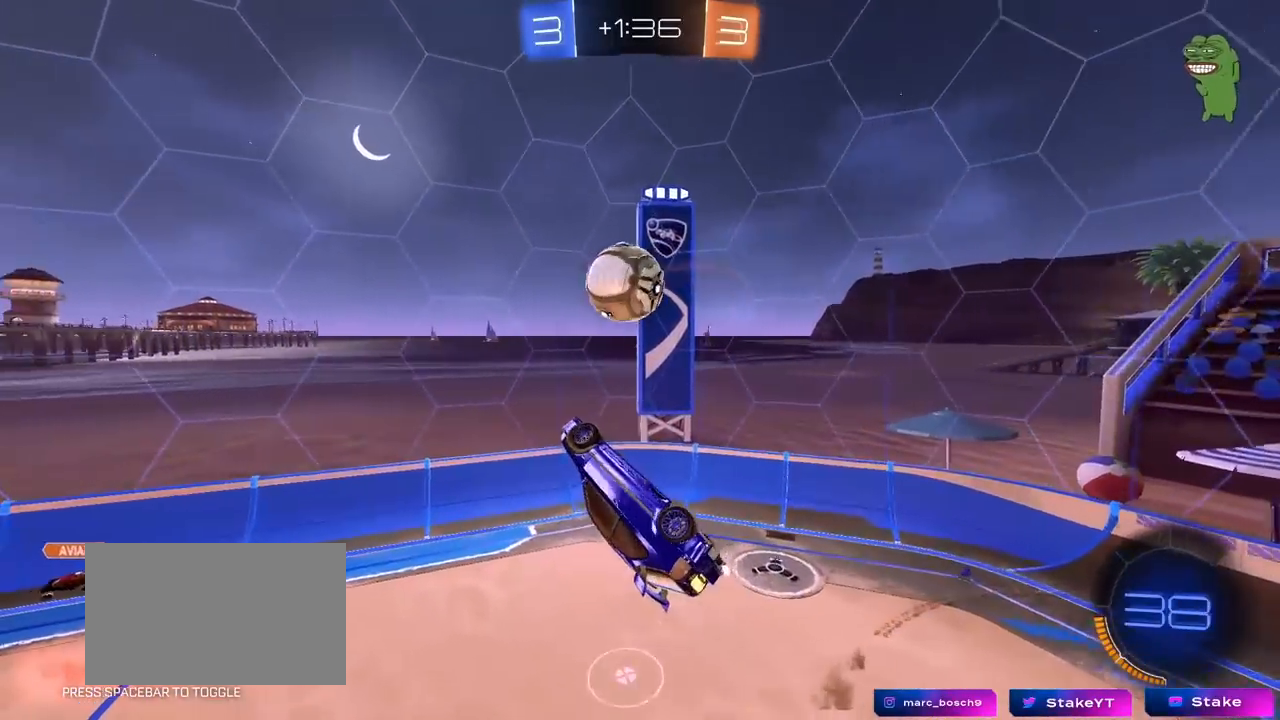
{"keys": ["a", "d", "shift"], "mouse": [], "mouse_move": "still", "events": [[100, "w", "down"], [233, "a", "down"], [283, "d", "up"], [333, "mouse_left", "up"], [383, "w", "up"], [483, "d", "down"], [483, "shift", "down"]]}
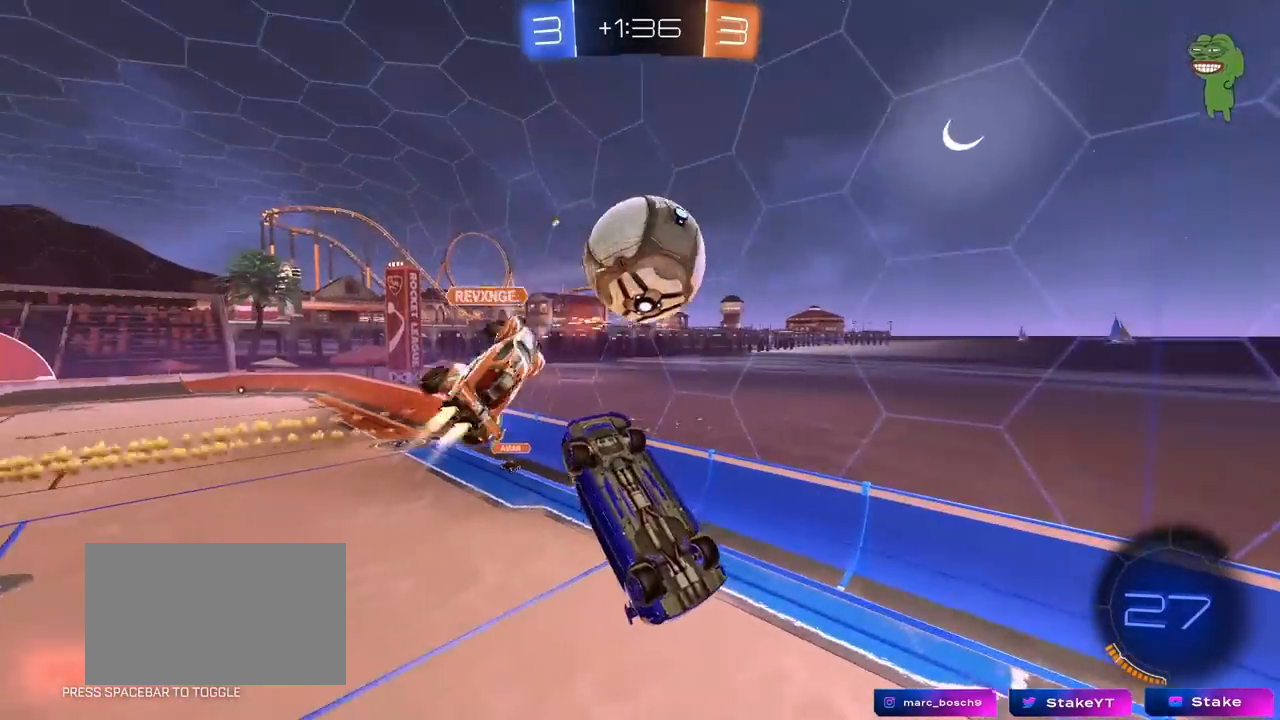
{"keys": [], "mouse": [], "mouse_move": "still", "events": [[17, "a", "up"], [200, "w", "down"], [350, "shift", "up"], [483, "d", "up"], [483, "w", "up"]]}
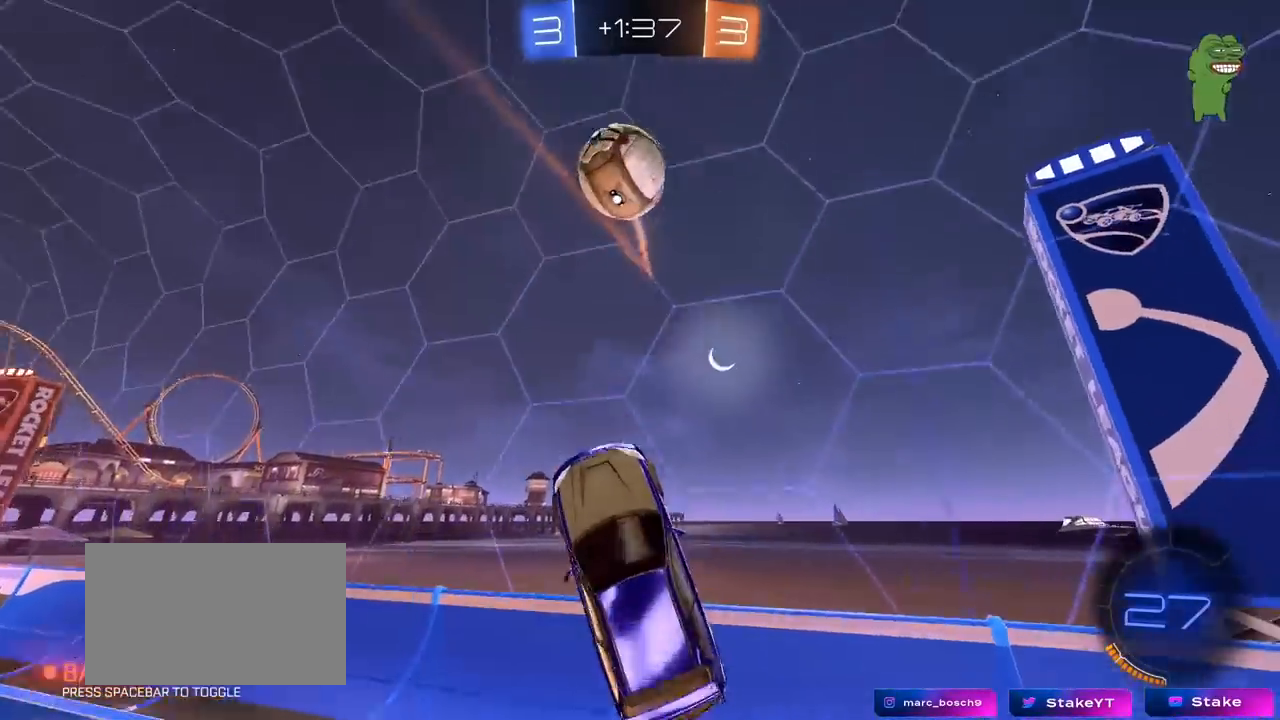
{"keys": ["a", "w"], "mouse": [], "mouse_move": "still", "events": [[33, "a", "down"], [33, "w", "down"], [133, "a", "up"], [133, "w", "up"], [217, "a", "down"], [267, "w", "down"]]}
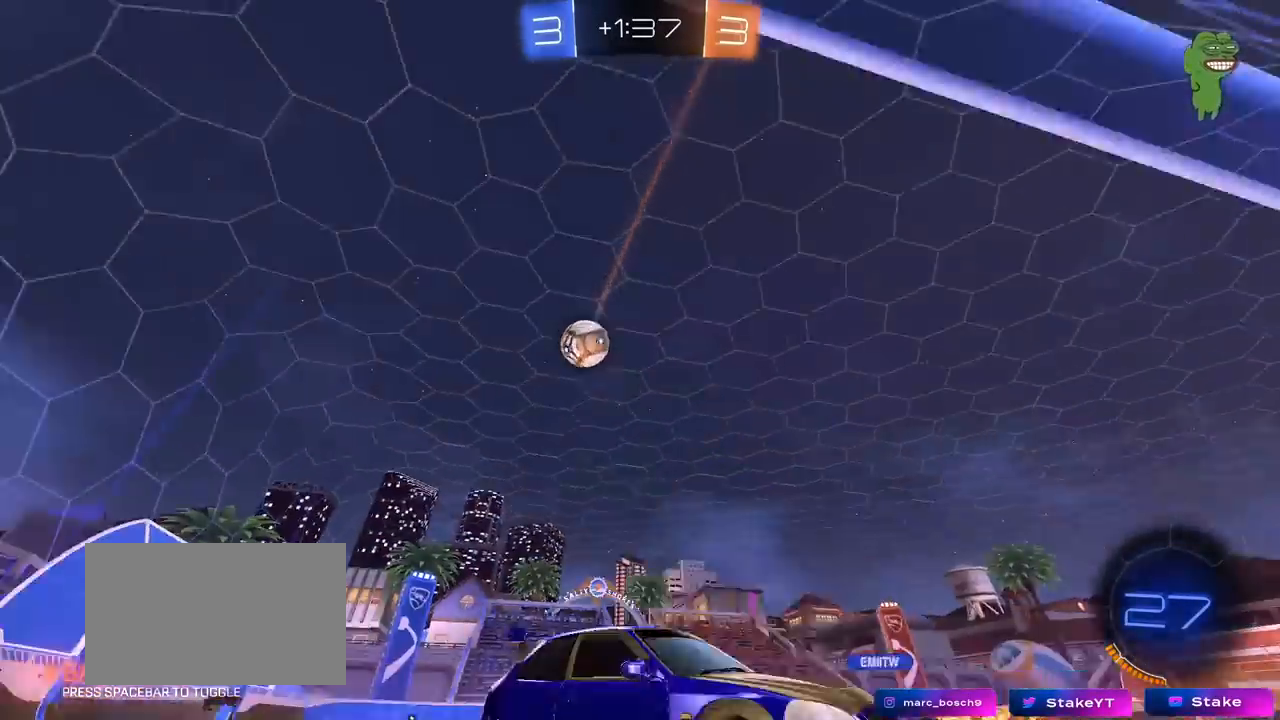
{"keys": ["a", "w"], "mouse": [], "mouse_move": "still", "events": [[150, "shift", "down"], [200, "shift", "up"], [333, "shift", "down"], [433, "shift", "up"]]}
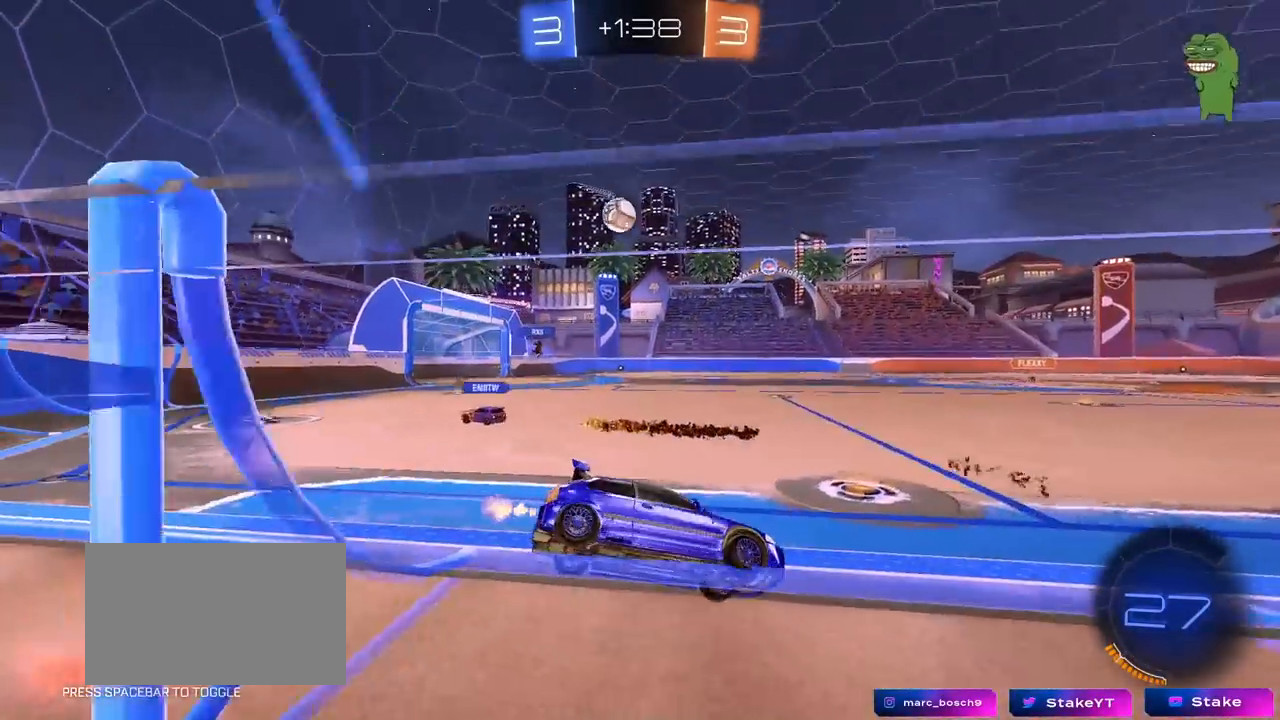
{"keys": ["d", "w"], "mouse": [], "mouse_move": "still", "events": [[17, "a", "up"], [250, "a", "down"], [433, "a", "up"], [433, "d", "down"]]}
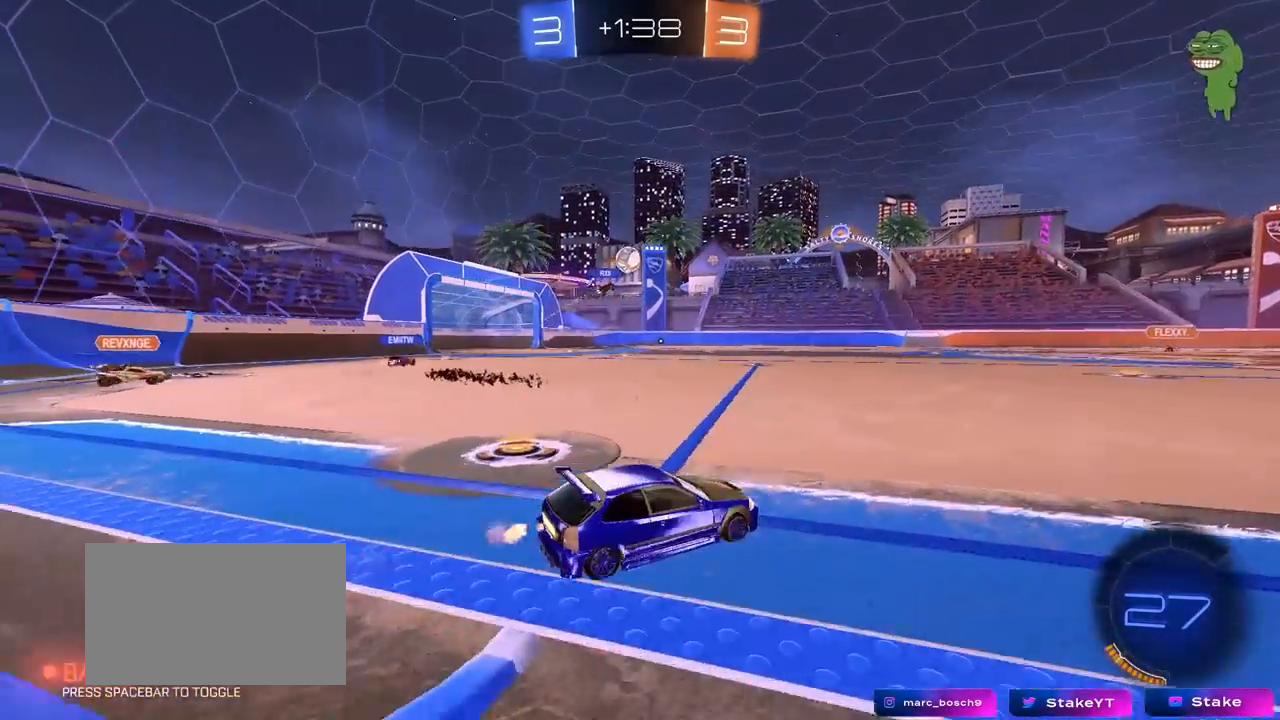
{"keys": ["w"], "mouse": ["left"], "mouse_move": "still", "events": [[217, "d", "up"], [467, "mouse_left", "down"]]}
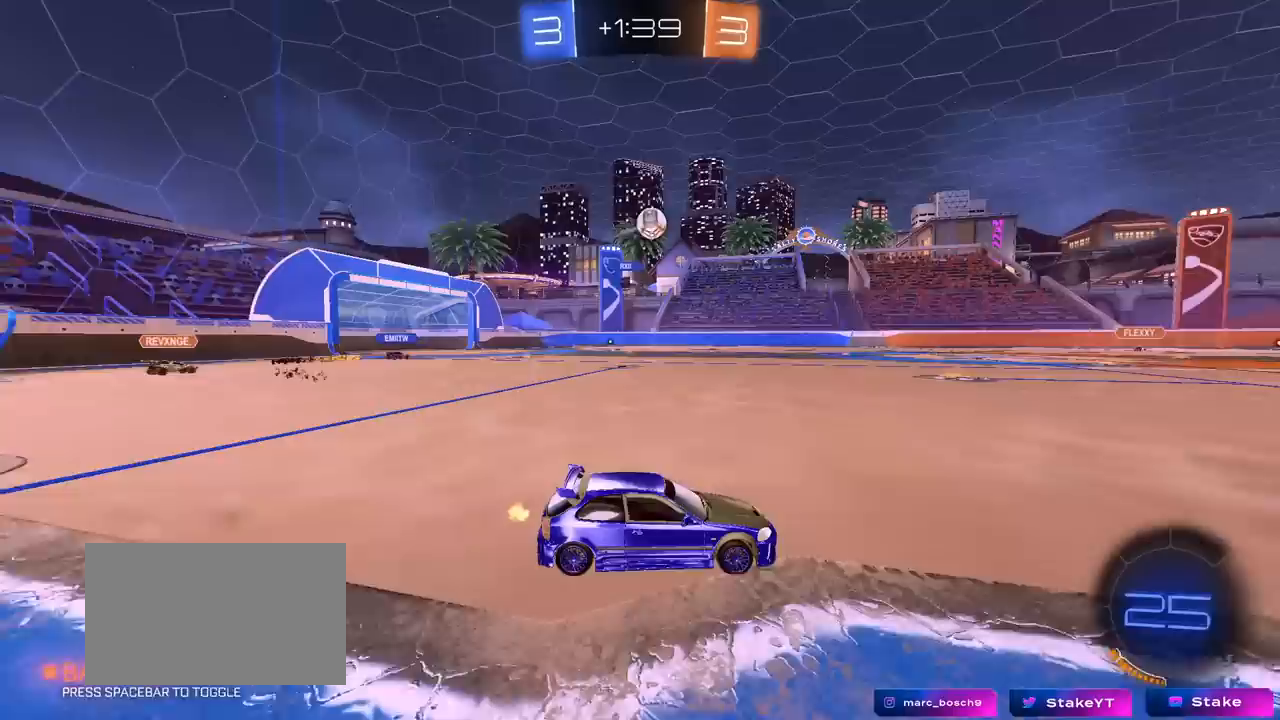
{"keys": ["d"], "mouse": ["right"], "mouse_move": "still", "events": [[183, "a", "down"], [233, "a", "up"], [233, "mouse_right", "down"], [233, "w", "up"], [283, "mouse_left", "up"], [283, "s", "down"], [333, "d", "down"], [433, "s", "up"]]}
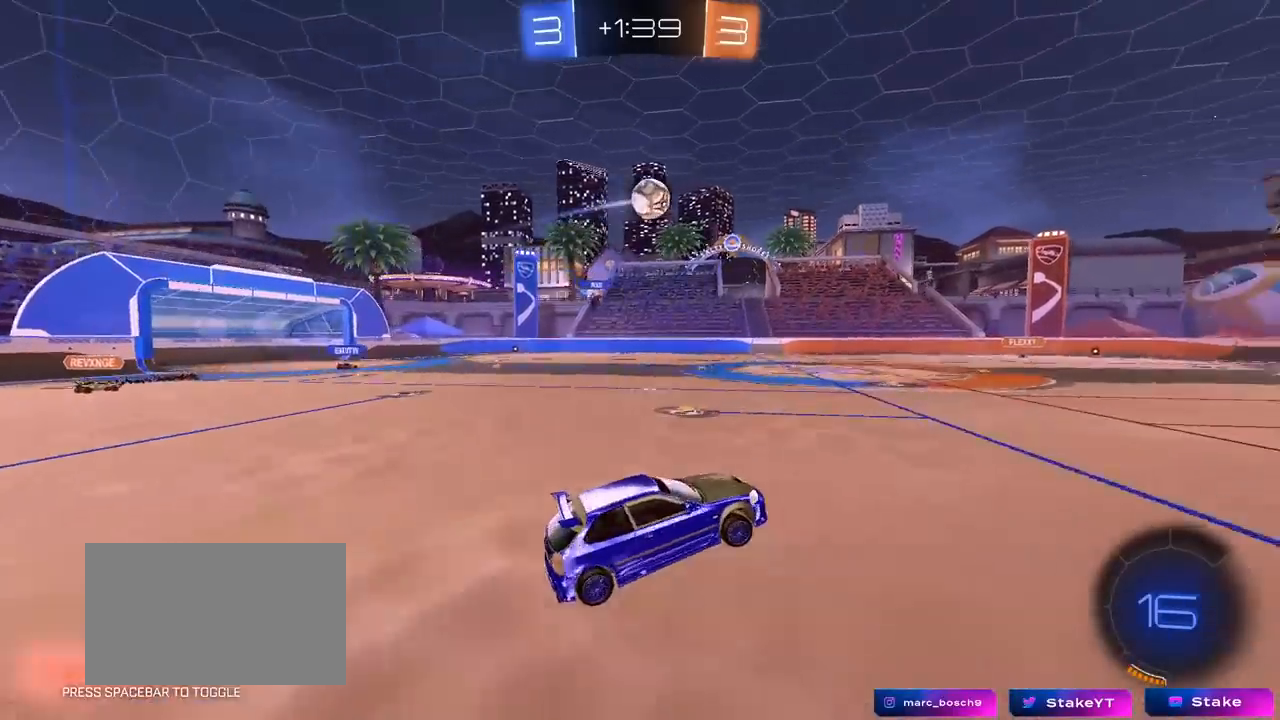
{"keys": [], "mouse": ["right"], "mouse_move": "still", "events": [[17, "mouse_right", "up"], [67, "d", "up"], [167, "a", "down"], [167, "w", "down"], [250, "a", "up"], [350, "mouse_right", "down"], [483, "w", "up"]]}
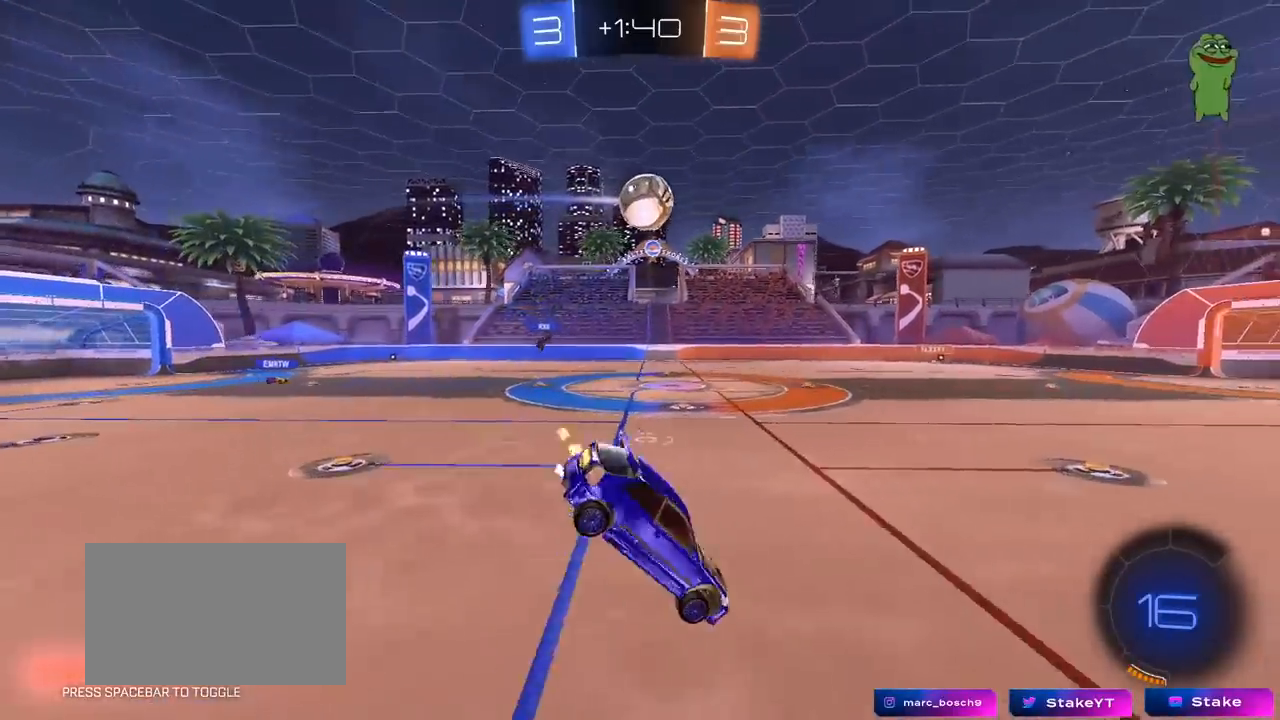
{"keys": ["a"], "mouse": [], "mouse_move": "still", "events": [[33, "mouse_right", "up"], [33, "s", "down"], [133, "a", "down"], [267, "s", "up"], [317, "s", "down"], [417, "s", "up"]]}
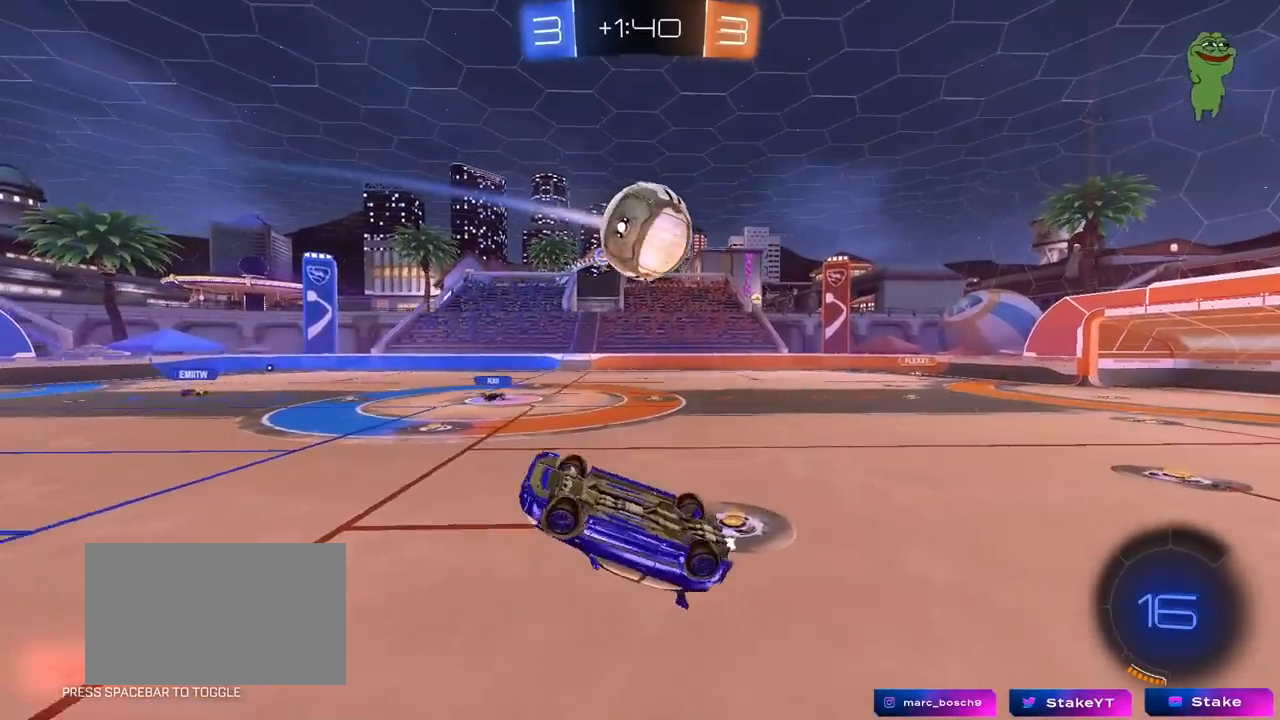
{"keys": ["a", "w"], "mouse": ["left"], "mouse_move": "still", "events": [[150, "mouse_left", "down"], [283, "w", "down"]]}
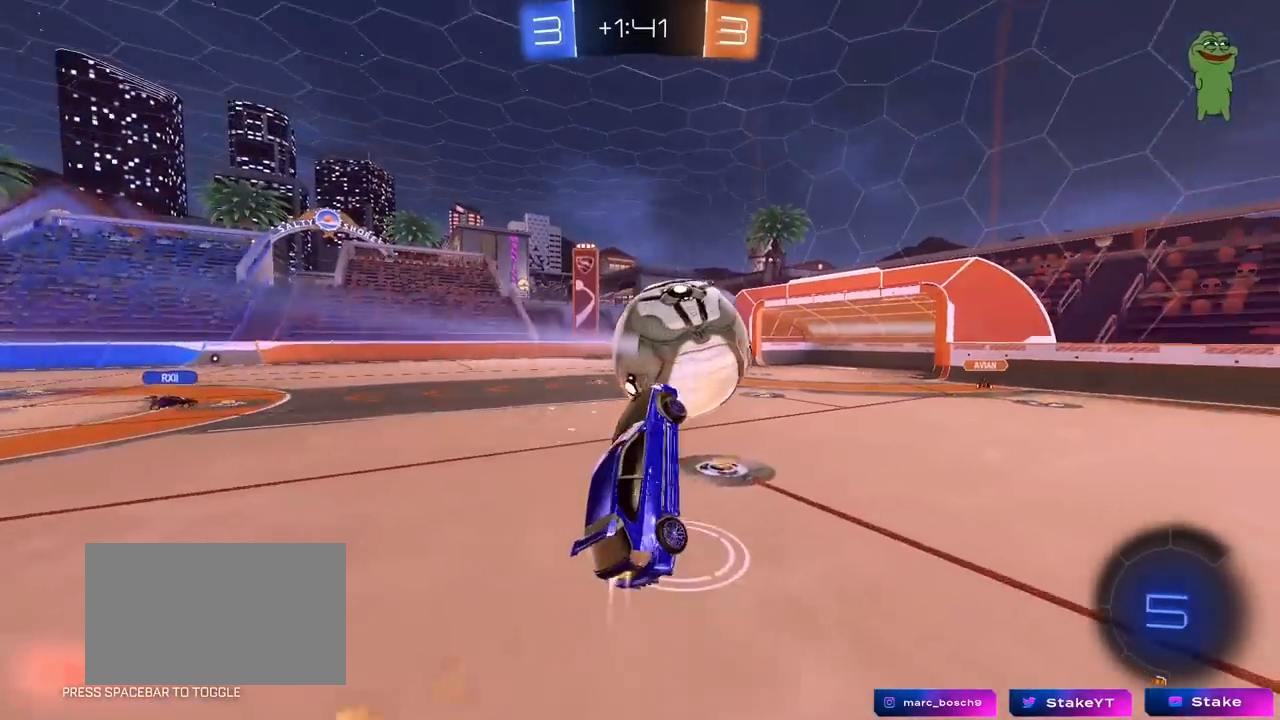
{"keys": ["d"], "mouse": [], "mouse_move": "still", "events": [[17, "a", "up"], [17, "d", "down"], [17, "mouse_left", "up"], [17, "w", "up"], [167, "shift", "down"], [200, "shift", "up"], [250, "s", "down"], [250, "shift", "down"], [300, "shift", "up"], [483, "s", "up"]]}
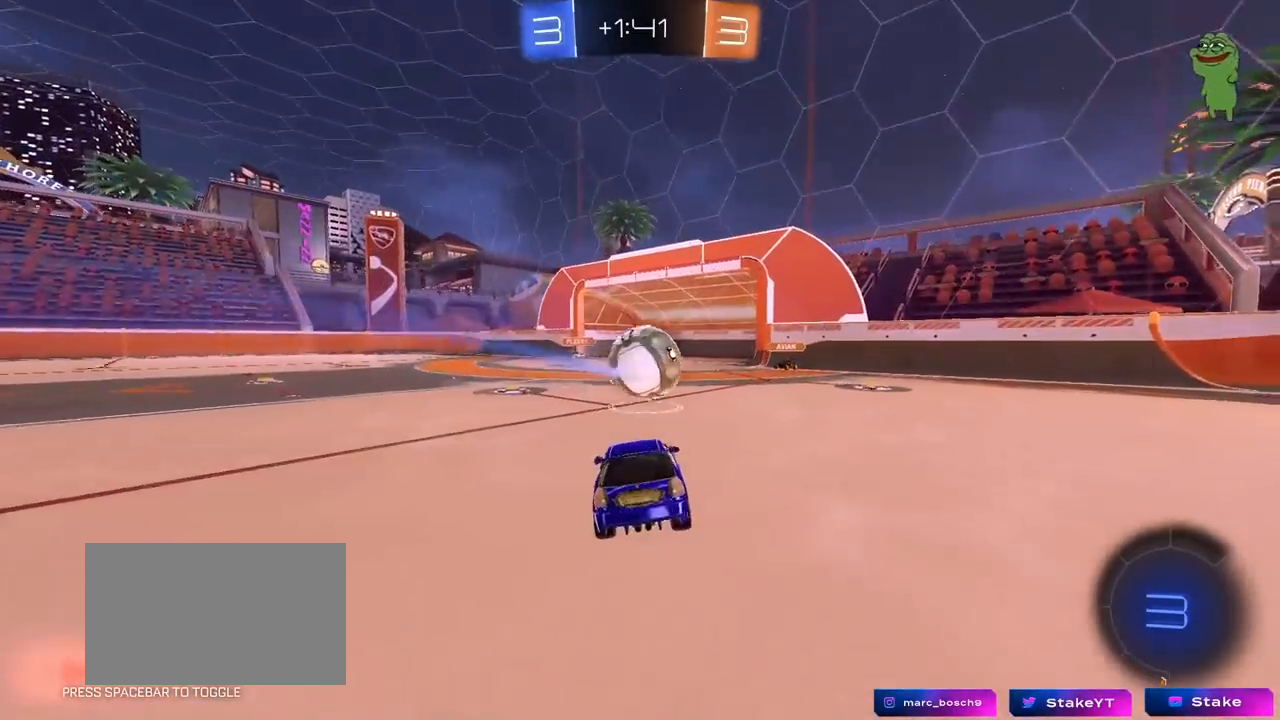
{"keys": ["d", "w"], "mouse": [], "mouse_move": "still", "events": [[133, "w", "down"], [367, "d", "up"], [500, "d", "down"]]}
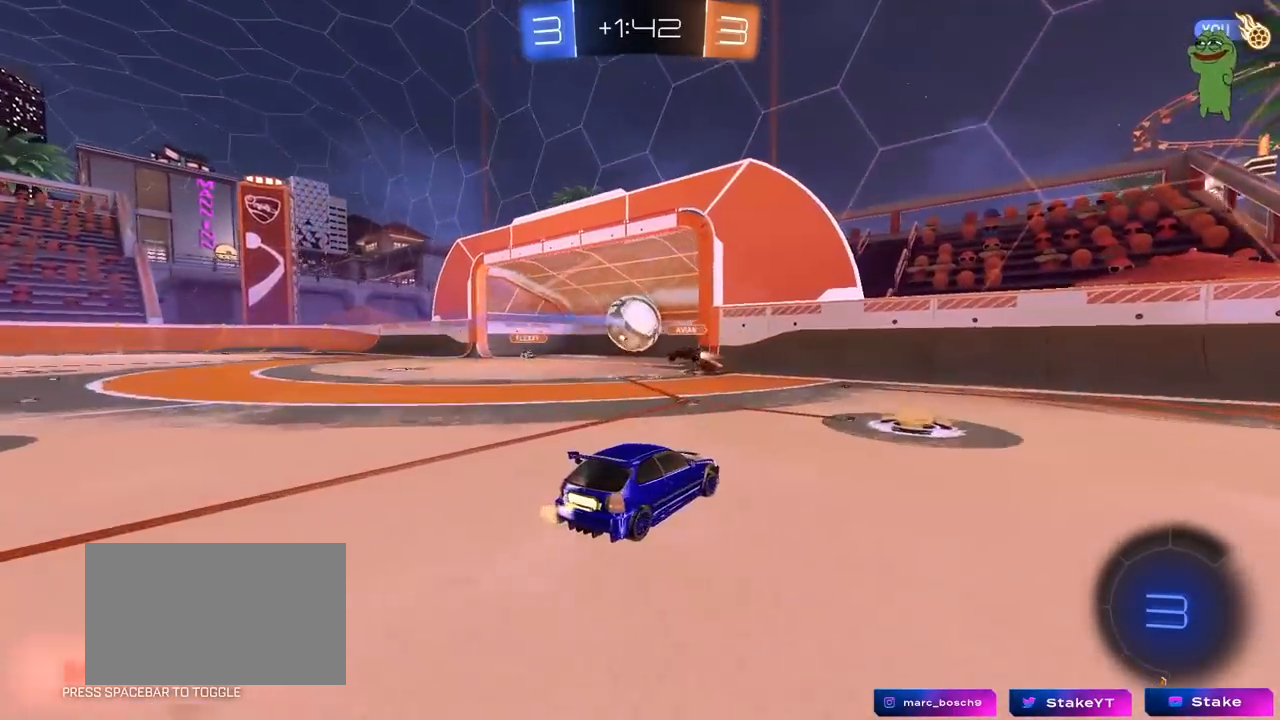
{"keys": ["d", "w"], "mouse": ["left"], "mouse_move": "still", "events": [[100, "shift", "down"], [200, "mouse_left", "down"], [200, "shift", "up"], [383, "shift", "down"], [483, "shift", "up"]]}
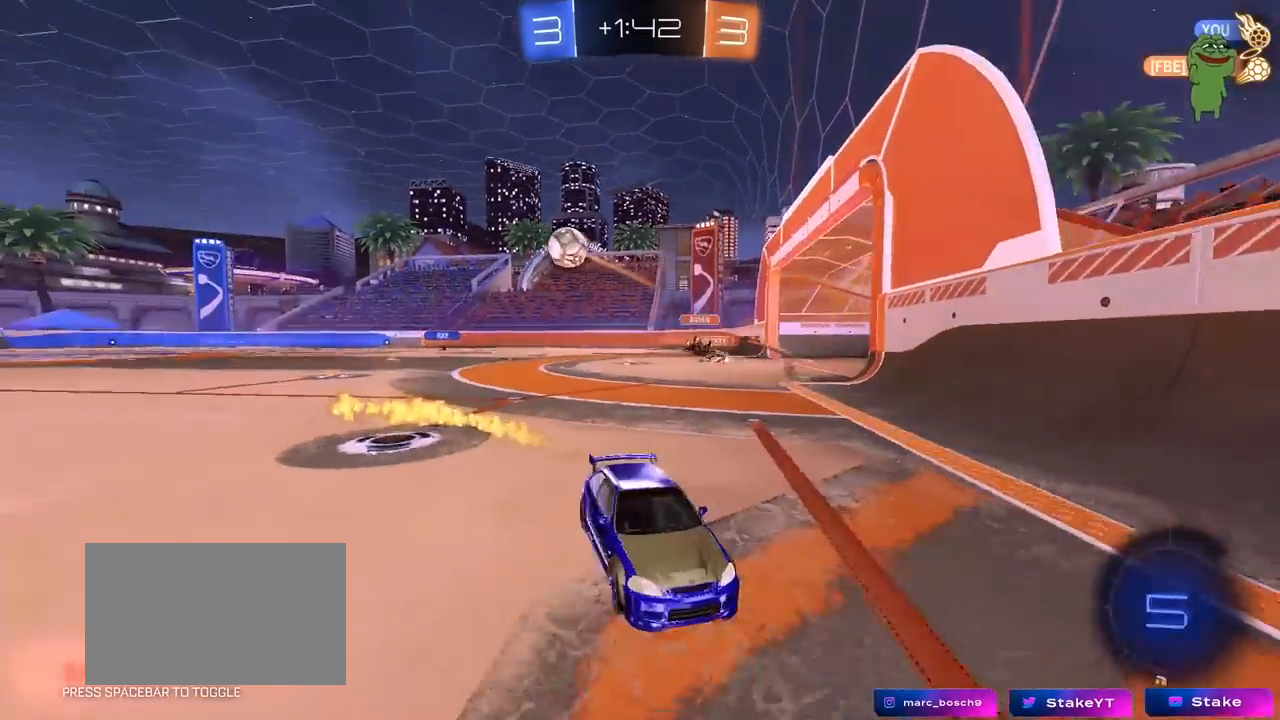
{"keys": ["d", "w"], "mouse": ["left"], "mouse_move": "still", "events": []}
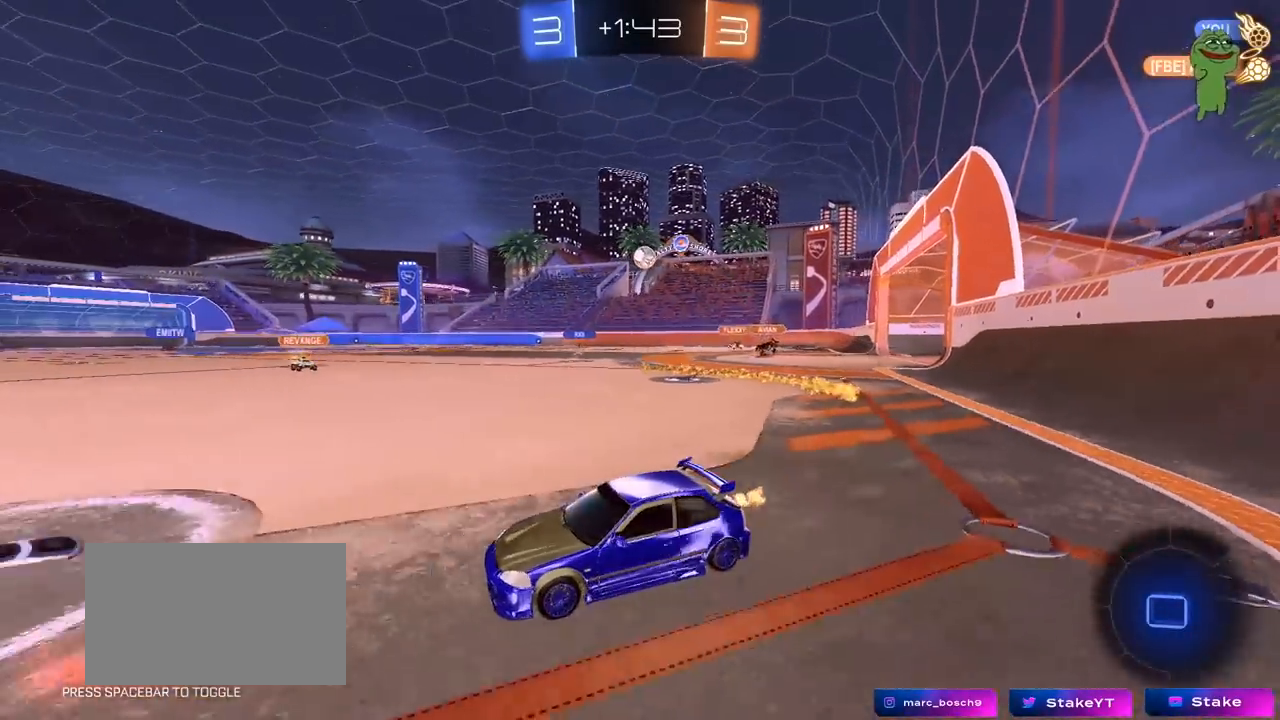
{"keys": ["d", "s", "shift", "space"], "mouse": [], "mouse_move": "still", "events": [[133, "d", "up"], [133, "mouse_right", "down"], [183, "d", "down"], [183, "shift", "down"], [217, "mouse_right", "up"], [267, "mouse_right", "down"], [267, "w", "up"], [317, "s", "down"], [500, "mouse_left", "up"], [500, "mouse_right", "up"], [500, "space", "down"]]}
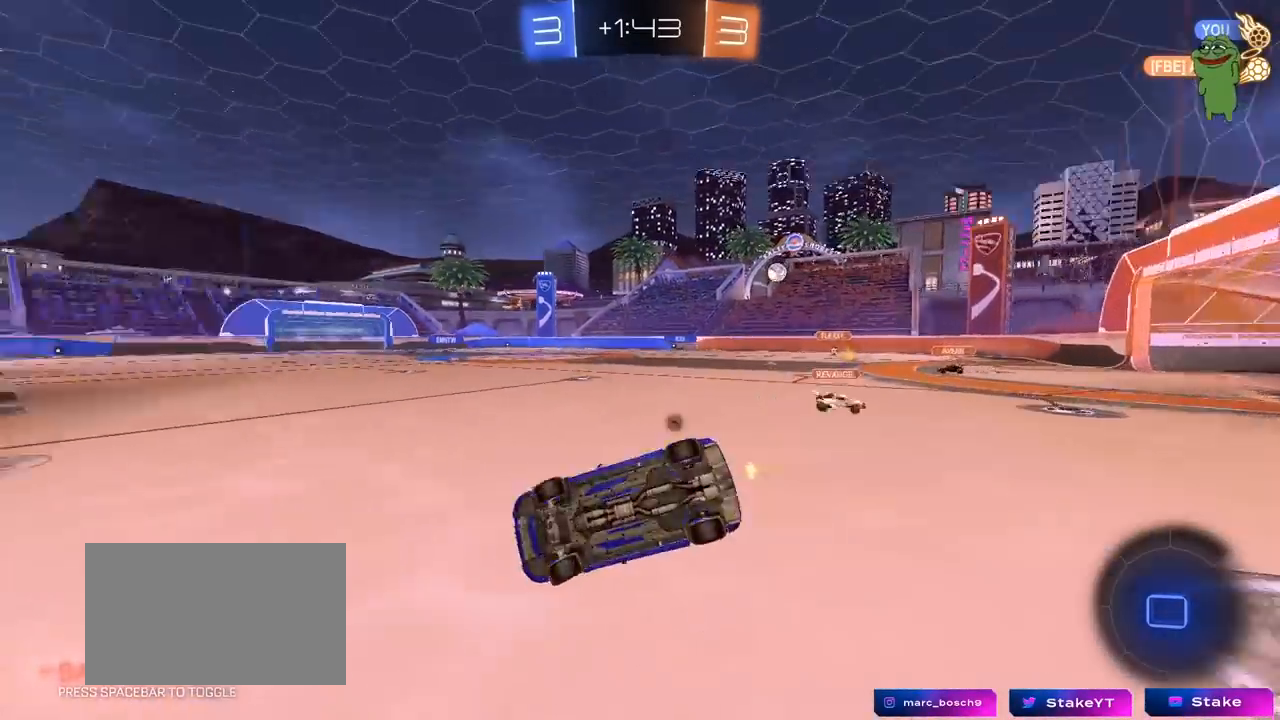
{"keys": ["d", "shift"], "mouse": ["left"], "mouse_move": "still", "events": [[150, "space", "up"], [200, "mouse_left", "down"], [200, "s", "up"], [283, "s", "down"], [467, "s", "up"]]}
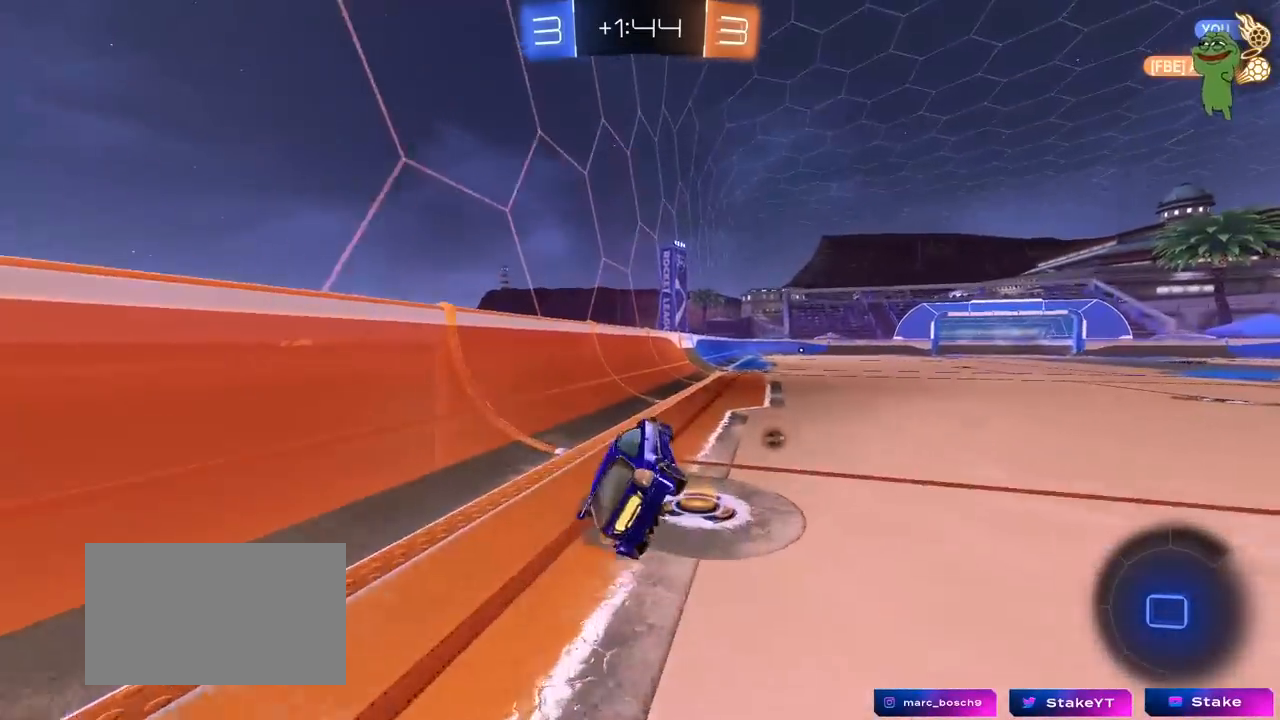
{"keys": ["a", "w"], "mouse": ["right"], "mouse_move": "still", "events": [[17, "shift", "up"], [167, "d", "up"], [167, "w", "down"], [250, "w", "up"], [350, "mouse_left", "up"], [400, "w", "down"], [450, "a", "down"], [483, "mouse_right", "down"]]}